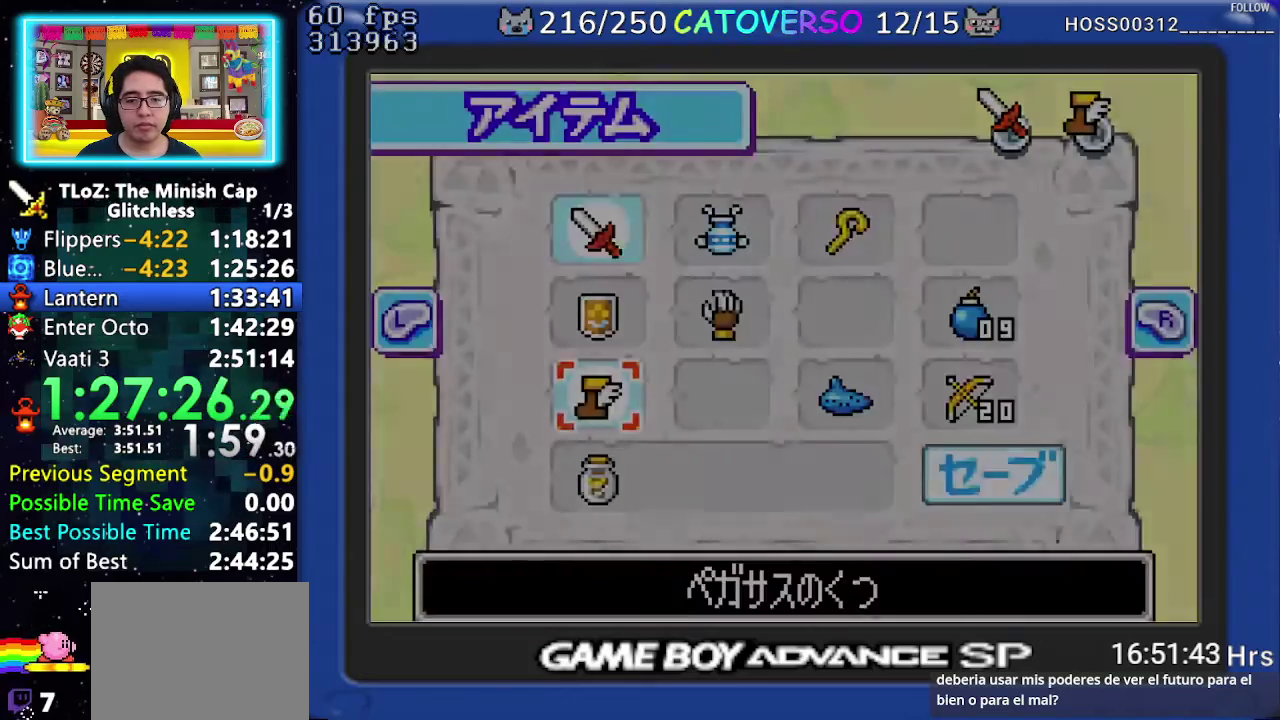
Gameplay with a controller (Nintendo layout); each line is a JSON object with the inputs held at the frame after it. "events" lists button and stick changes between this image and that frame as [ms after this image, input, new state], when the widget could be followed in between. Not read: L3 R3.
{"buttons": ["DPAD_DOWN"], "events": [[33, "START", "up"], [217, "DPAD_DOWN", "down"]]}
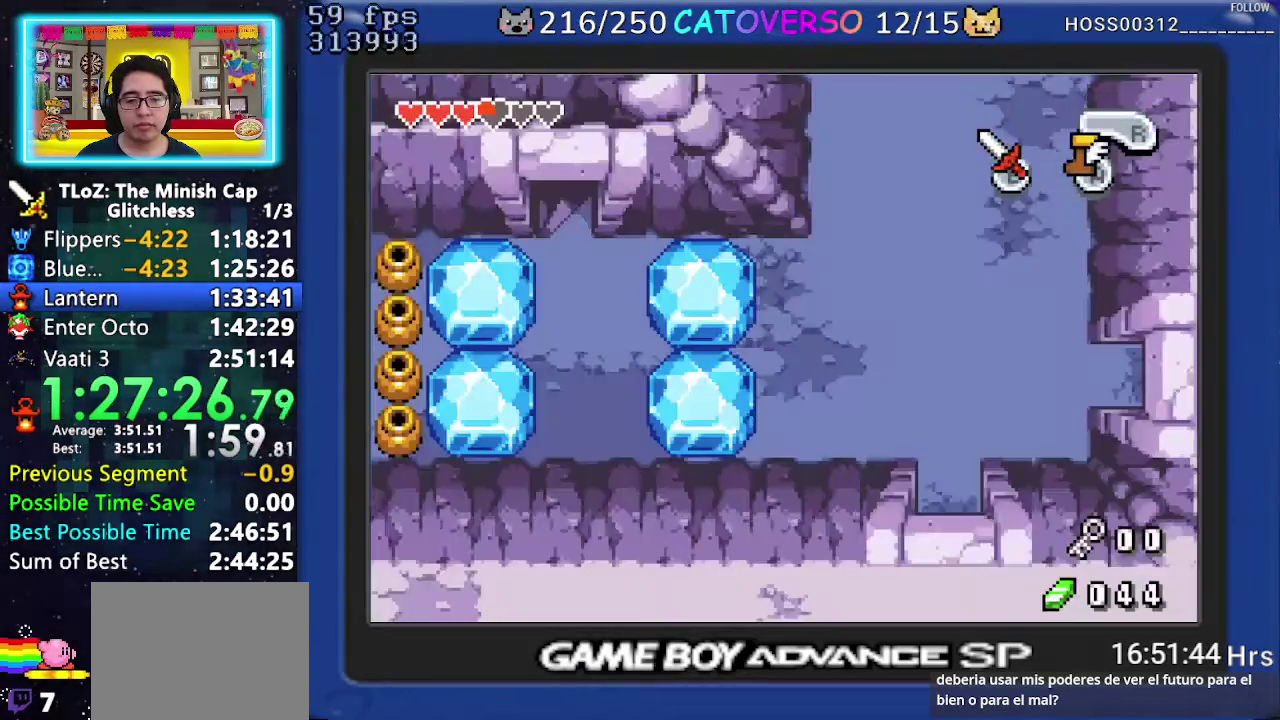
{"buttons": ["DPAD_DOWN"], "events": []}
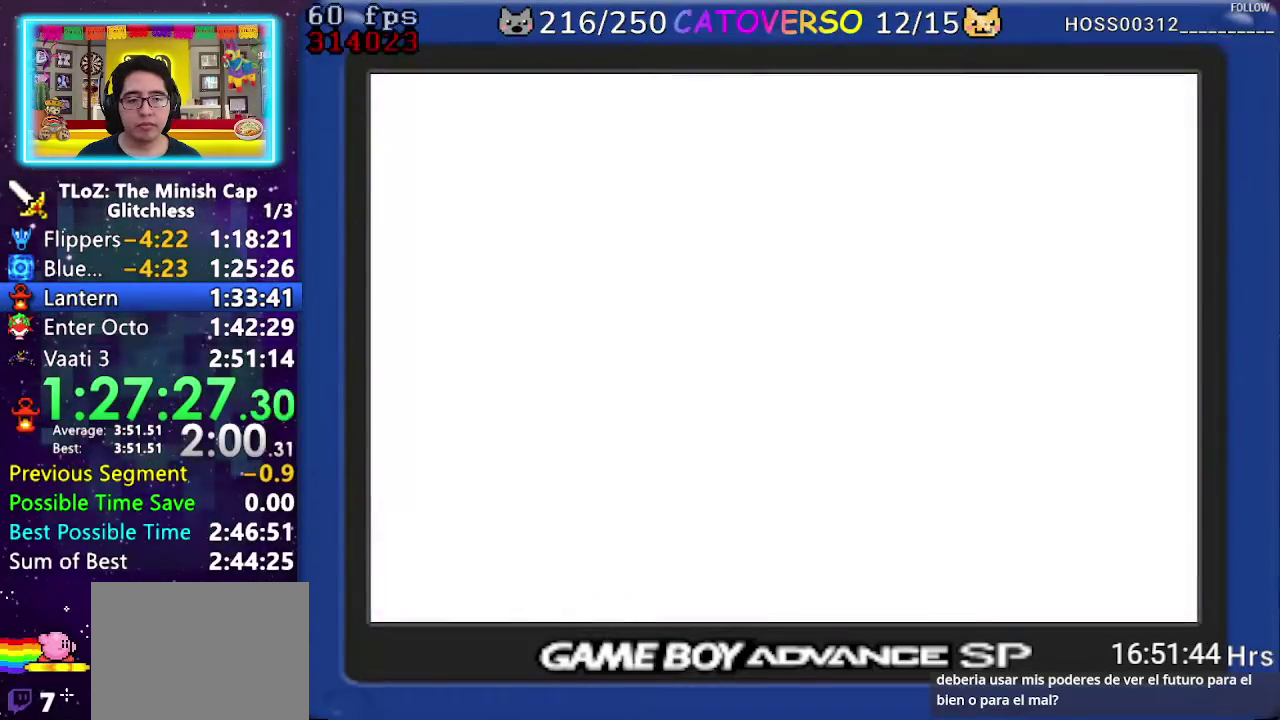
{"buttons": ["DPAD_DOWN"], "events": []}
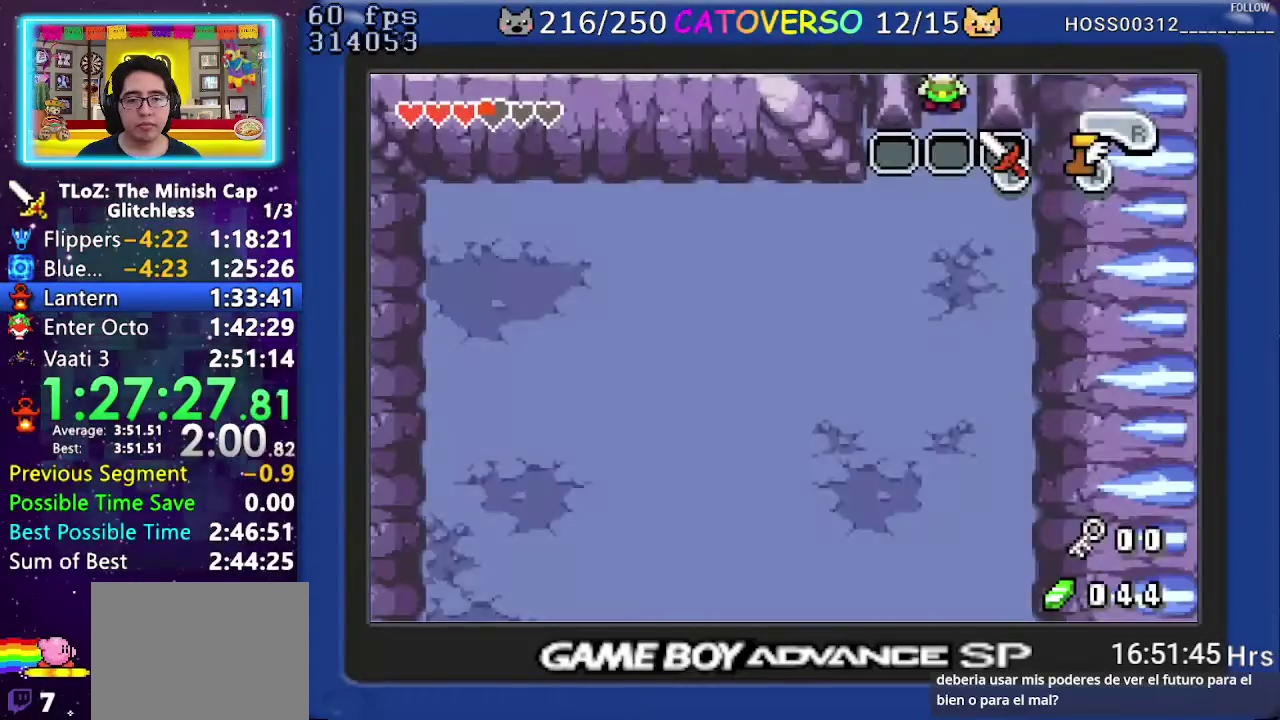
{"buttons": ["A", "DPAD_LEFT"], "events": [[117, "A", "down"], [283, "DPAD_LEFT", "down"], [433, "DPAD_DOWN", "up"]]}
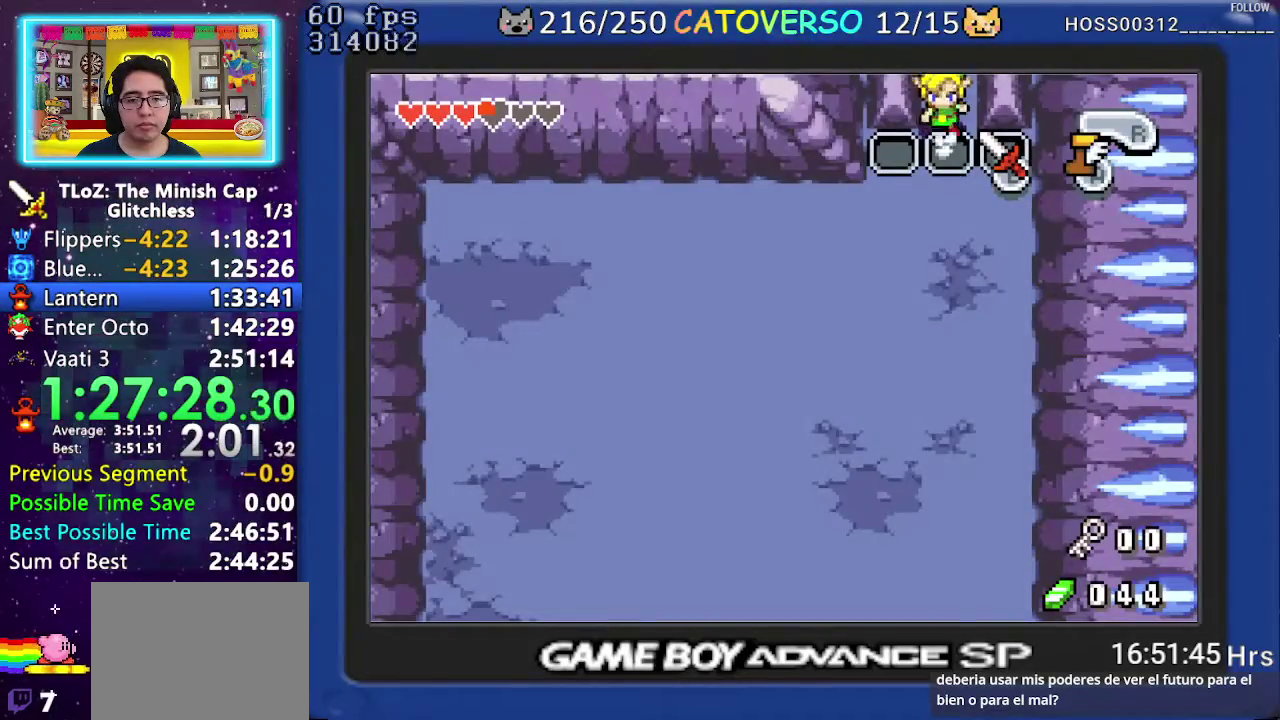
{"buttons": ["A", "DPAD_LEFT"], "events": []}